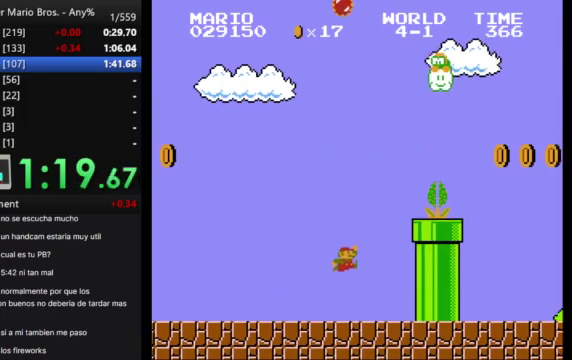
Gameplay with a controller (Nintendo layout); each line is a JSON object with the inputs held at the frame after it. "events" lists button and stick changes between this image and that frame as [ms after this image, input, new state], when the widget could be followed in between. Not read: DPAD_DOWN L3 R3.
{"buttons": ["A", "B", "DPAD_RIGHT"], "events": []}
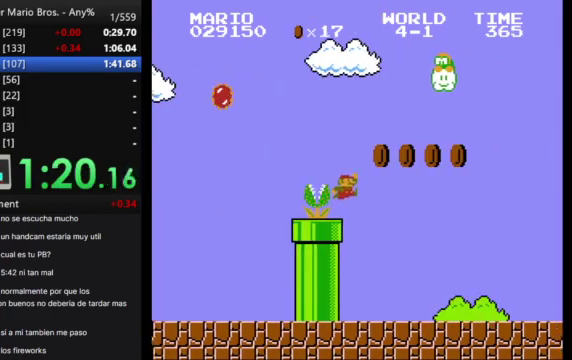
{"buttons": ["B", "DPAD_RIGHT"], "events": [[67, "A", "up"]]}
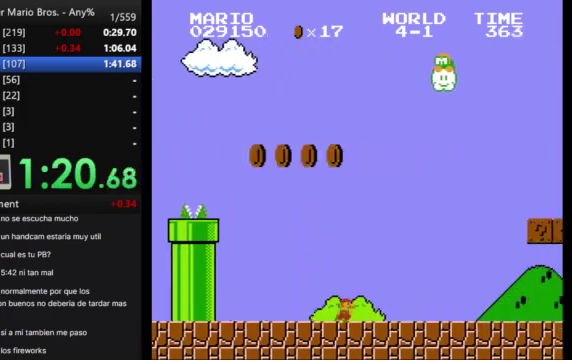
{"buttons": ["A", "B", "DPAD_RIGHT"], "events": [[267, "A", "down"]]}
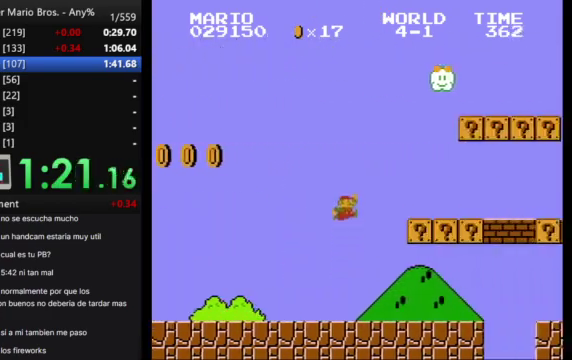
{"buttons": ["A", "B", "DPAD_RIGHT"], "events": [[233, "A", "up"], [467, "A", "down"]]}
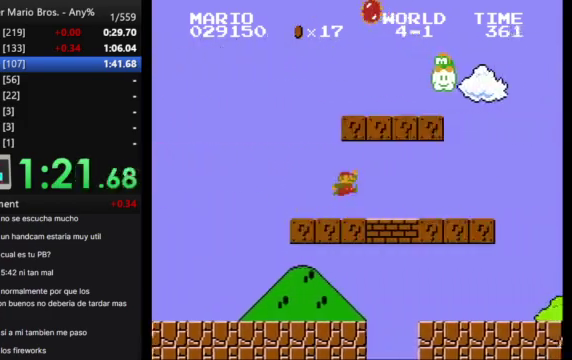
{"buttons": ["B", "DPAD_RIGHT"], "events": [[67, "A", "up"], [300, "A", "down"], [433, "A", "up"]]}
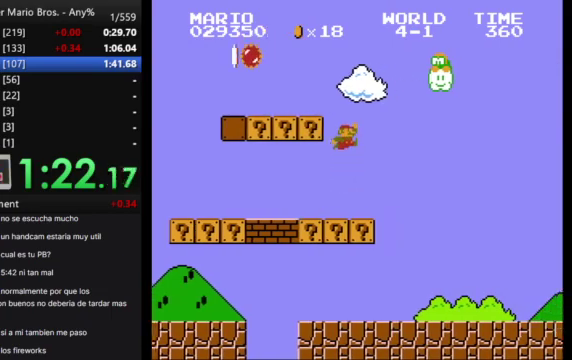
{"buttons": ["B", "DPAD_RIGHT"], "events": []}
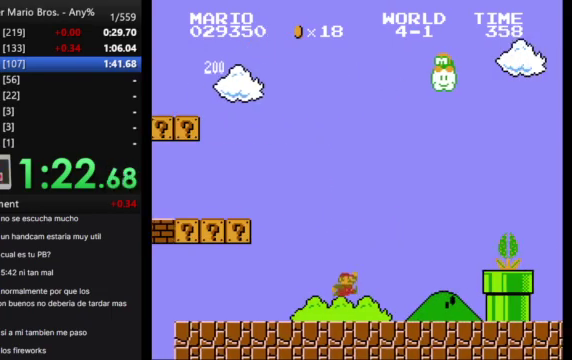
{"buttons": ["A", "B", "DPAD_RIGHT"], "events": [[300, "A", "down"]]}
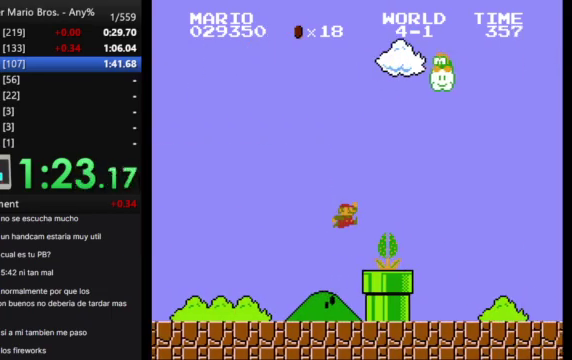
{"buttons": ["B", "DPAD_RIGHT"], "events": [[100, "A", "up"]]}
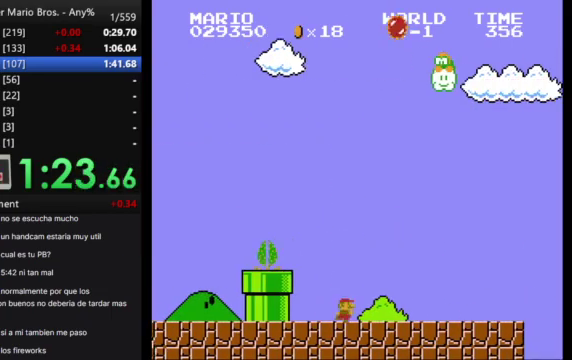
{"buttons": ["A", "B", "DPAD_RIGHT"], "events": [[500, "A", "down"]]}
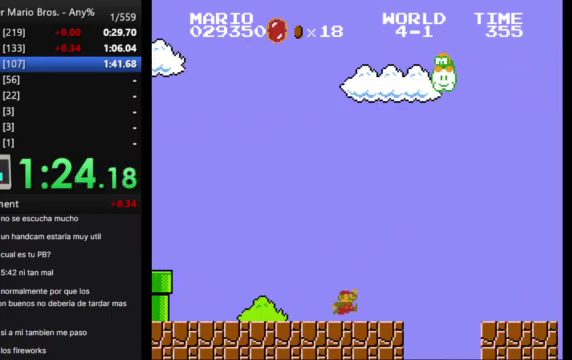
{"buttons": ["B", "DPAD_RIGHT"], "events": [[233, "A", "up"]]}
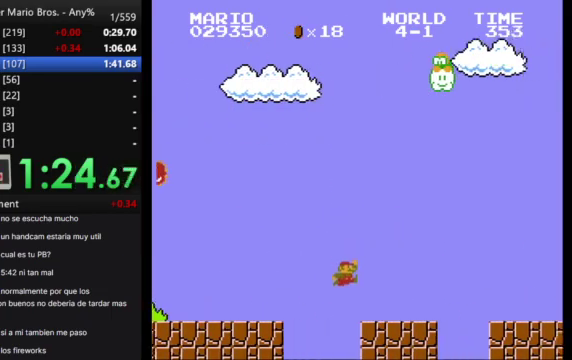
{"buttons": ["B", "DPAD_RIGHT"], "events": [[200, "A", "down"], [367, "A", "up"]]}
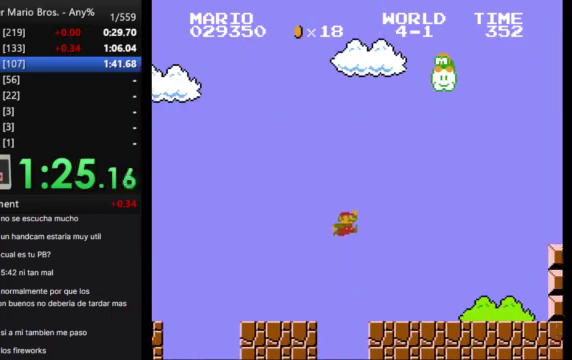
{"buttons": ["A", "B", "DPAD_RIGHT"], "events": [[400, "A", "down"]]}
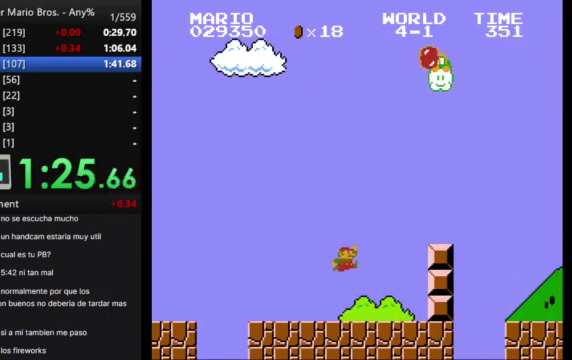
{"buttons": ["B", "DPAD_RIGHT"], "events": [[333, "A", "up"]]}
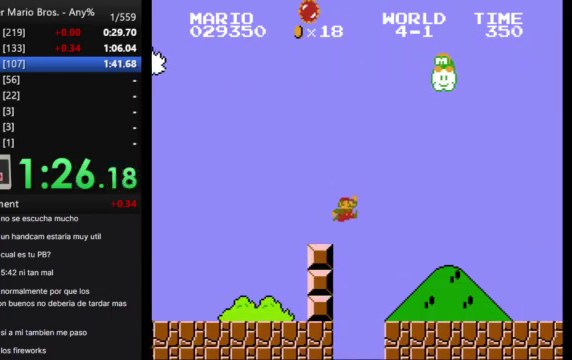
{"buttons": ["B", "DPAD_RIGHT"], "events": []}
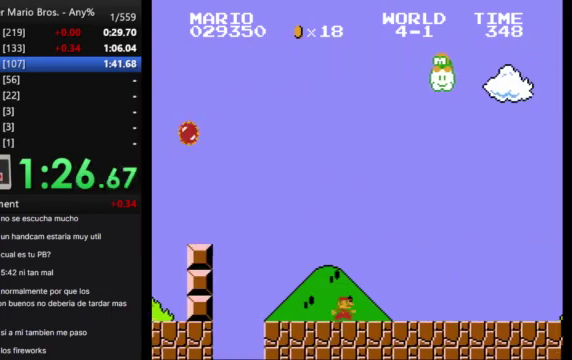
{"buttons": ["B", "DPAD_RIGHT"], "events": []}
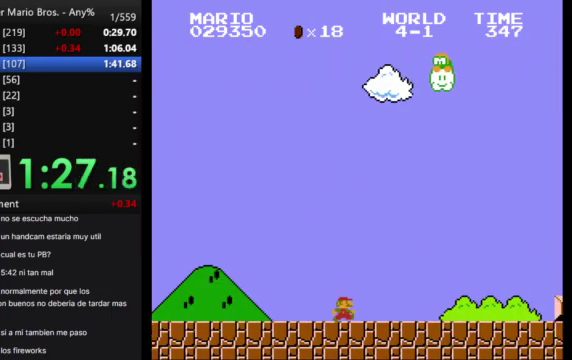
{"buttons": ["B", "DPAD_RIGHT"], "events": []}
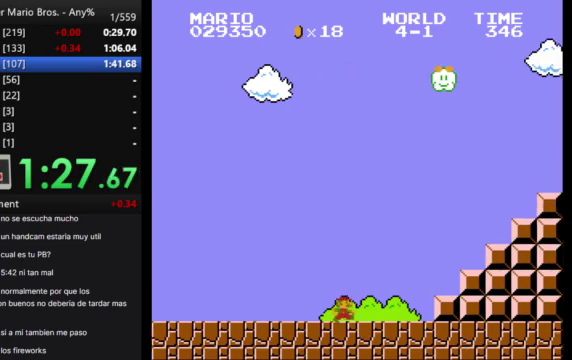
{"buttons": ["A", "B", "DPAD_RIGHT"], "events": [[167, "A", "down"]]}
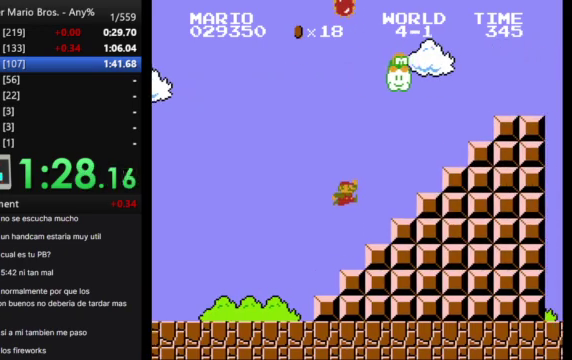
{"buttons": ["A", "B", "DPAD_RIGHT"], "events": [[33, "A", "up"], [267, "A", "down"]]}
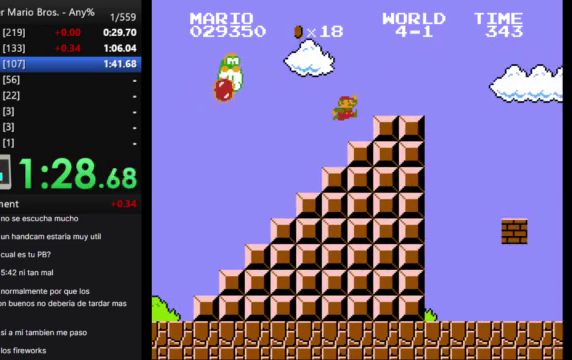
{"buttons": ["A", "B", "DPAD_RIGHT"], "events": [[67, "A", "up"], [367, "A", "down"]]}
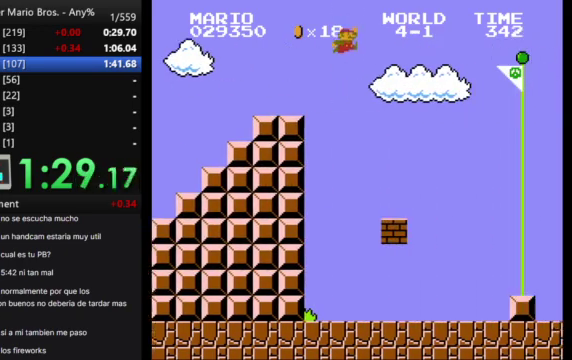
{"buttons": ["A", "B", "DPAD_RIGHT"], "events": []}
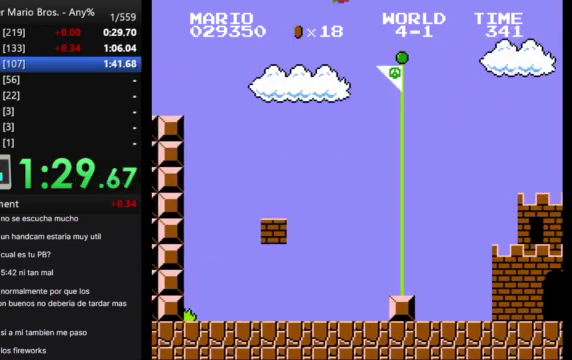
{"buttons": [], "events": [[233, "A", "up"], [267, "B", "up"], [267, "DPAD_RIGHT", "up"]]}